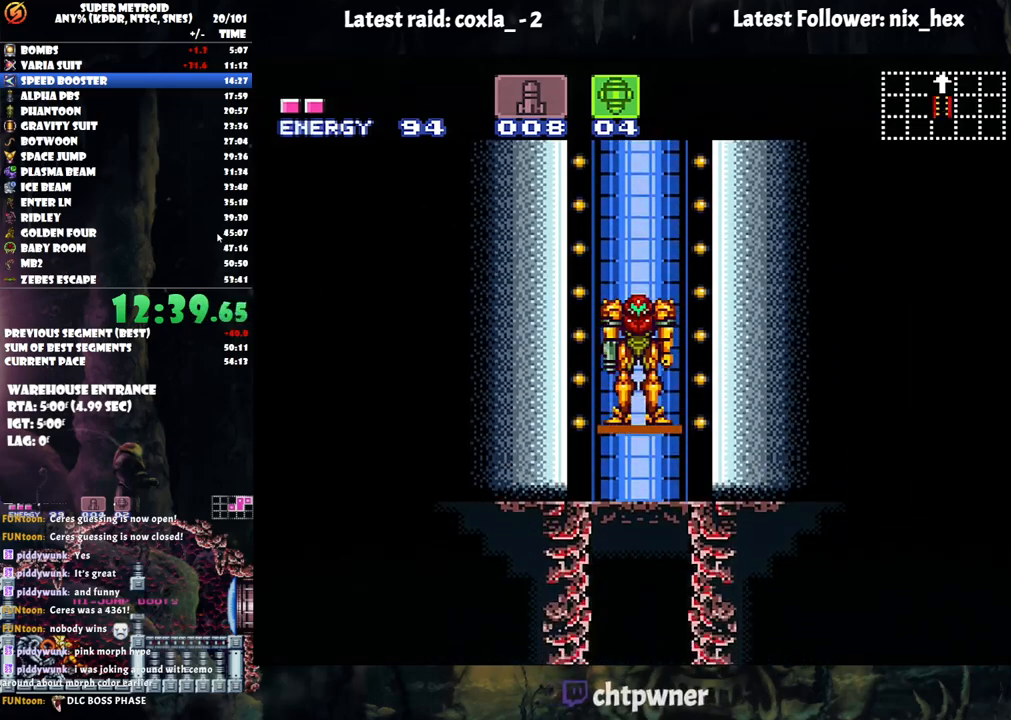
Gameplay with a controller (Nintendo layout); each line is a JSON object with the inputs held at the frame after it. "events" lists button and stick changes between this image and that frame as [ms after this image, input, new state], when the widget could be followed in between. Not read: L3 R3.
{"buttons": ["DPAD_LEFT"], "events": [[467, "DPAD_LEFT", "down"]]}
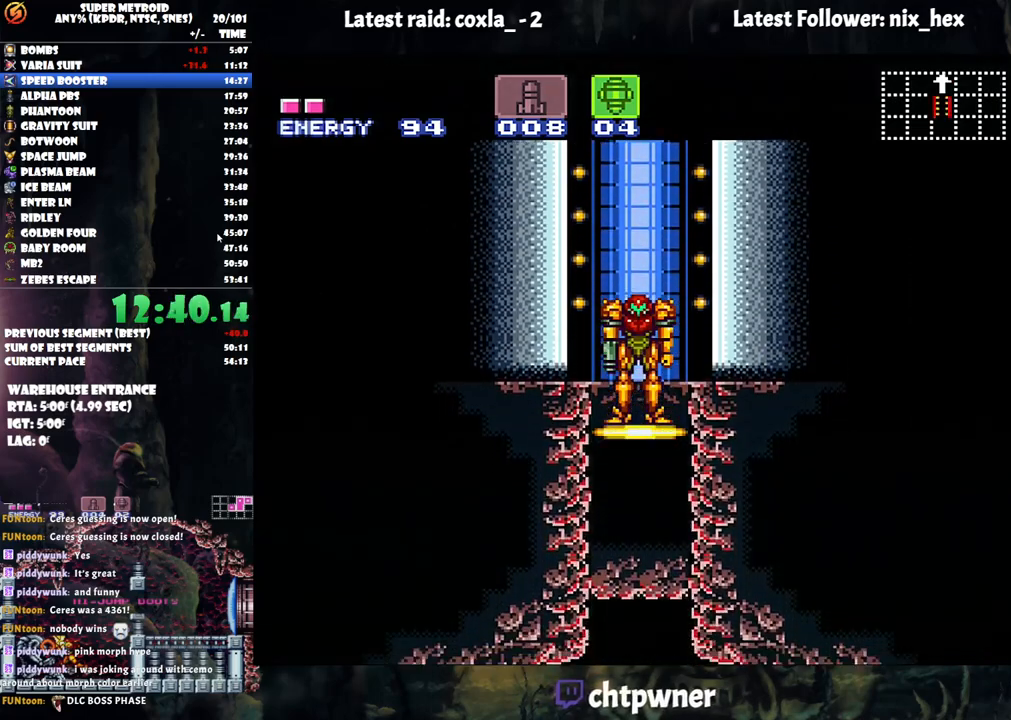
{"buttons": ["DPAD_LEFT"], "events": [[83, "B", "down"], [200, "B", "up"]]}
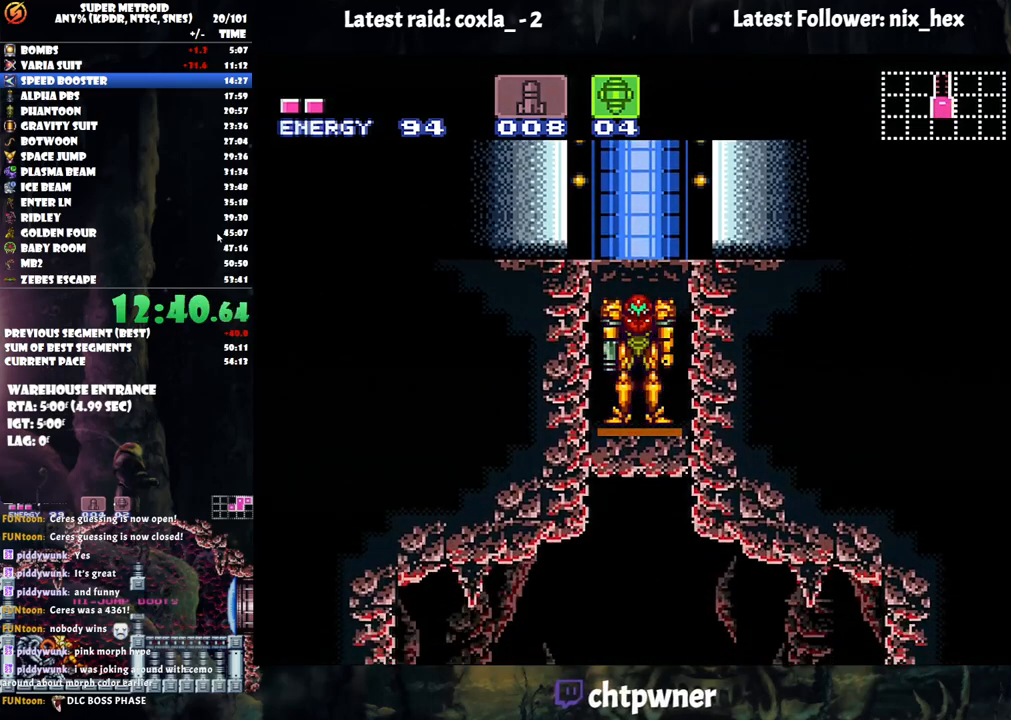
{"buttons": ["DPAD_LEFT"], "events": [[300, "B", "down"], [467, "B", "up"]]}
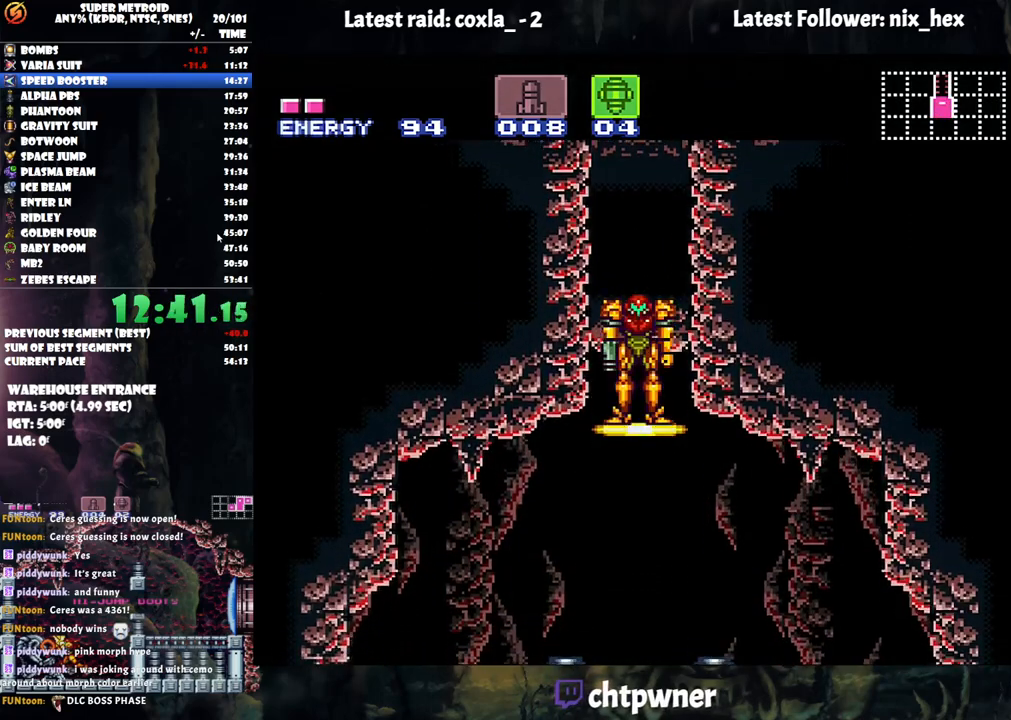
{"buttons": ["DPAD_LEFT"], "events": []}
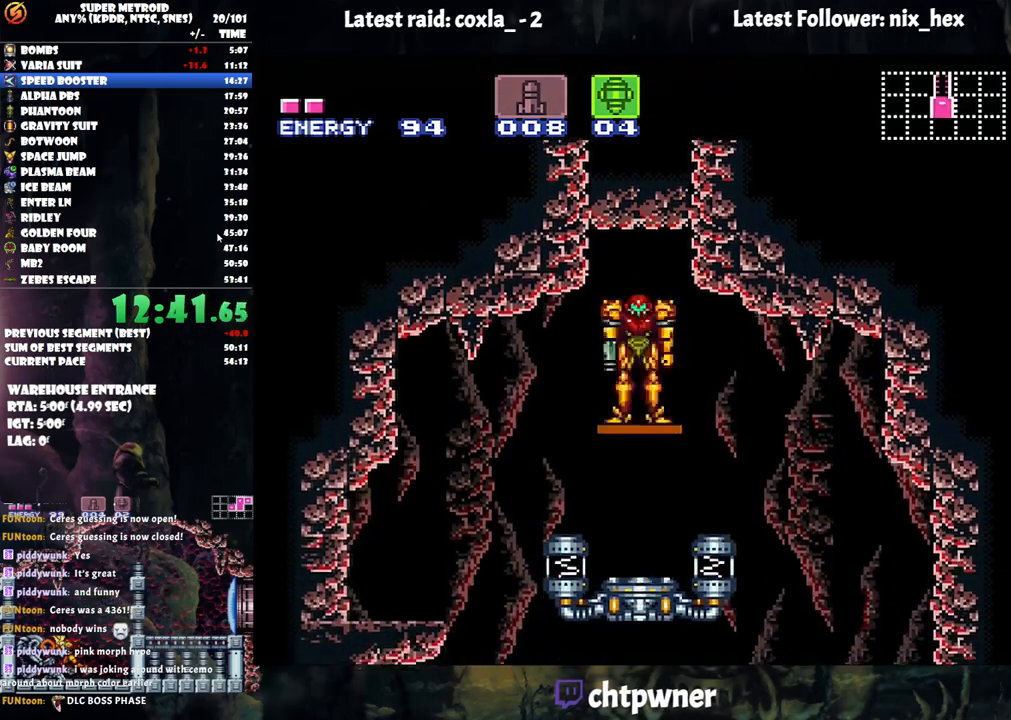
{"buttons": ["DPAD_LEFT"], "events": []}
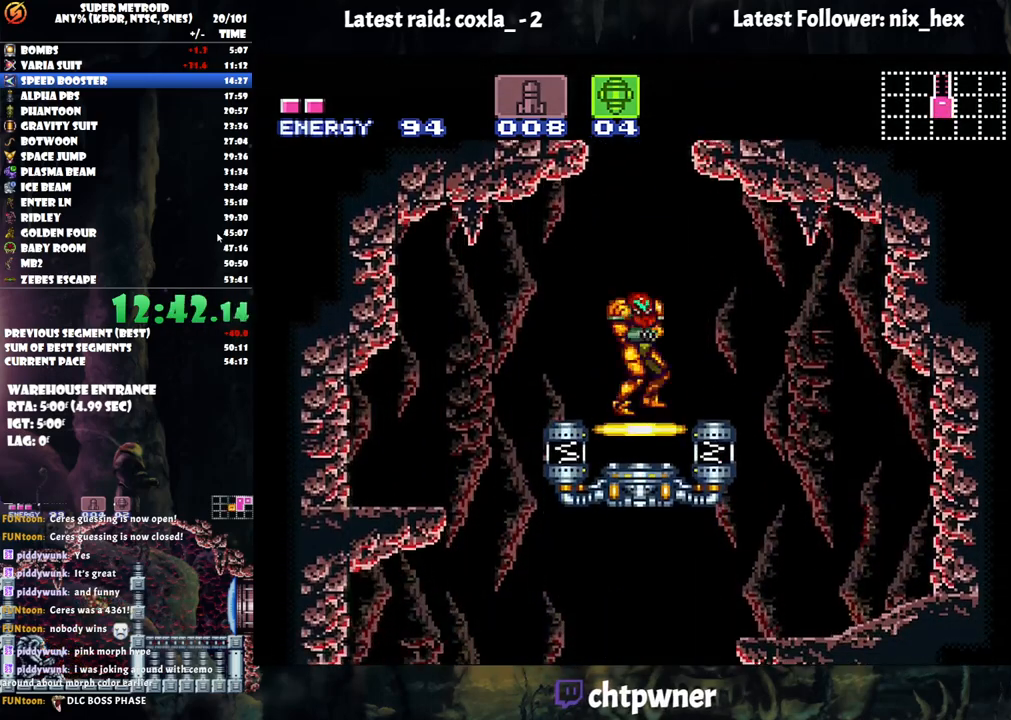
{"buttons": ["DPAD_LEFT"], "events": [[83, "B", "down"], [200, "B", "up"]]}
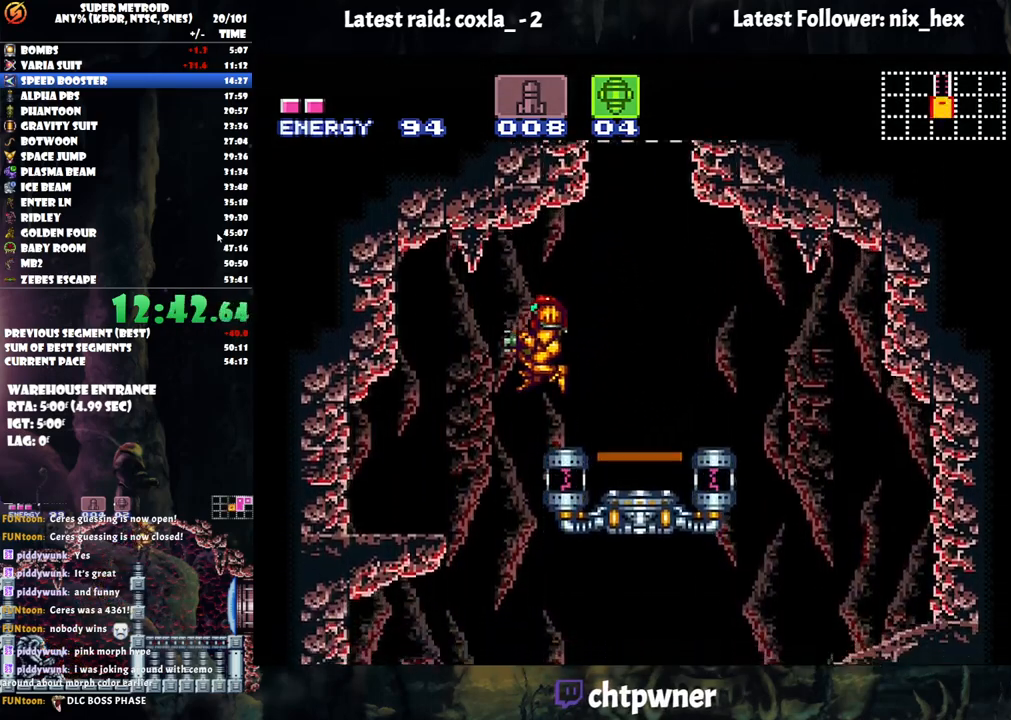
{"buttons": ["DPAD_DOWN"], "events": [[200, "DPAD_LEFT", "up"], [300, "DPAD_DOWN", "down"], [383, "DPAD_DOWN", "up"], [483, "DPAD_DOWN", "down"]]}
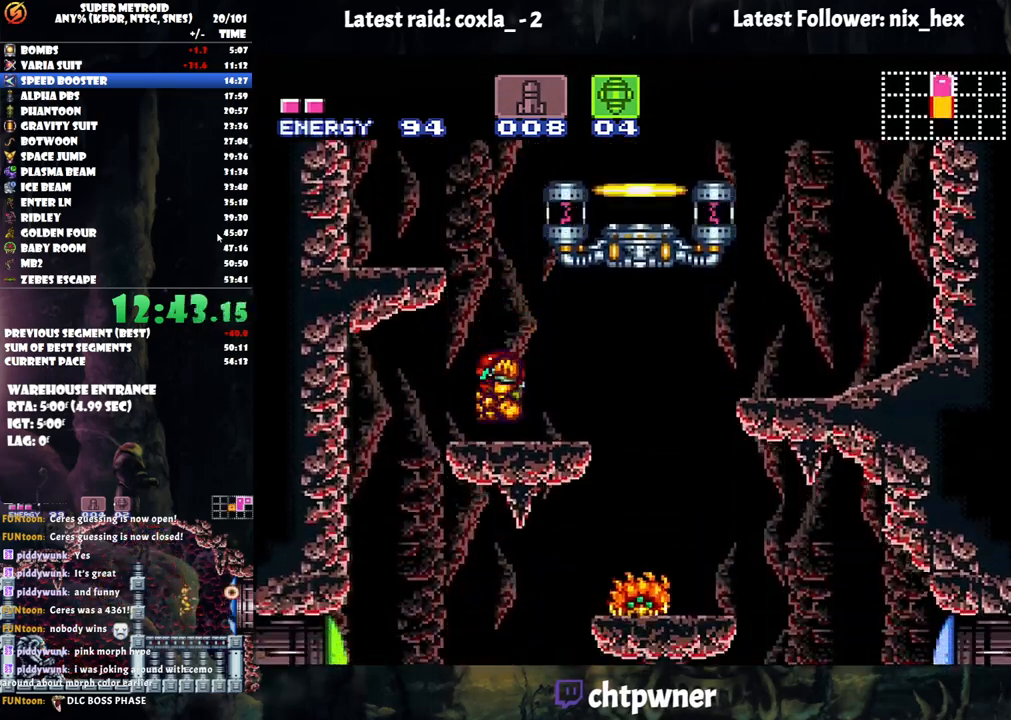
{"buttons": [], "events": [[117, "DPAD_DOWN", "up"], [167, "DPAD_RIGHT", "down"], [483, "DPAD_RIGHT", "up"]]}
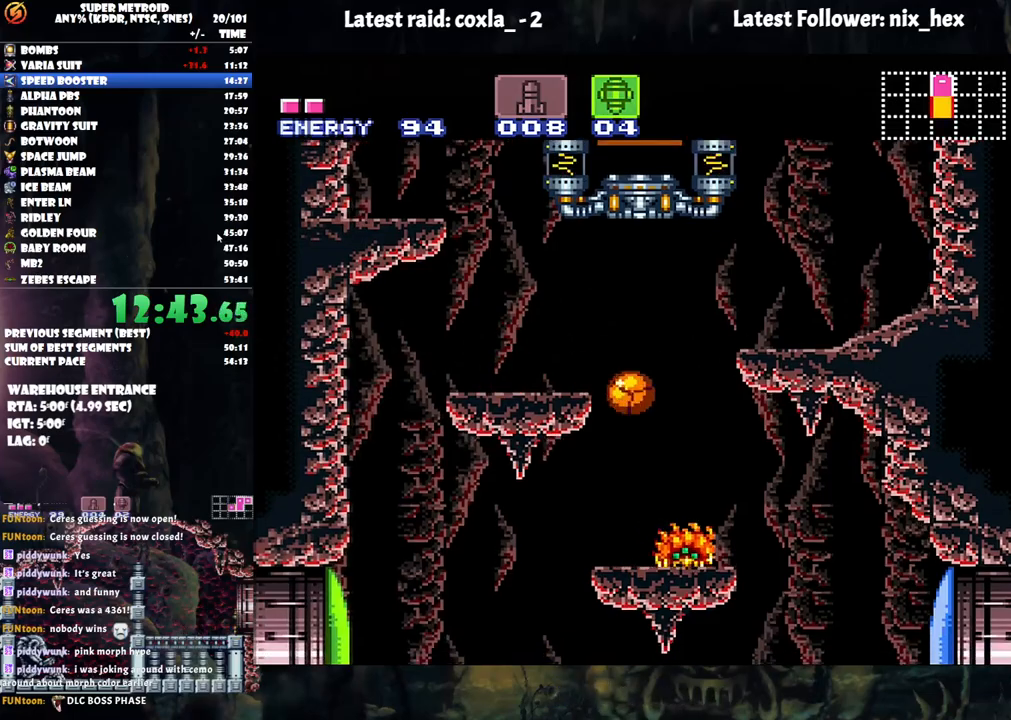
{"buttons": ["DPAD_RIGHT"], "events": [[67, "DPAD_LEFT", "down"], [433, "DPAD_LEFT", "up"], [483, "DPAD_RIGHT", "down"]]}
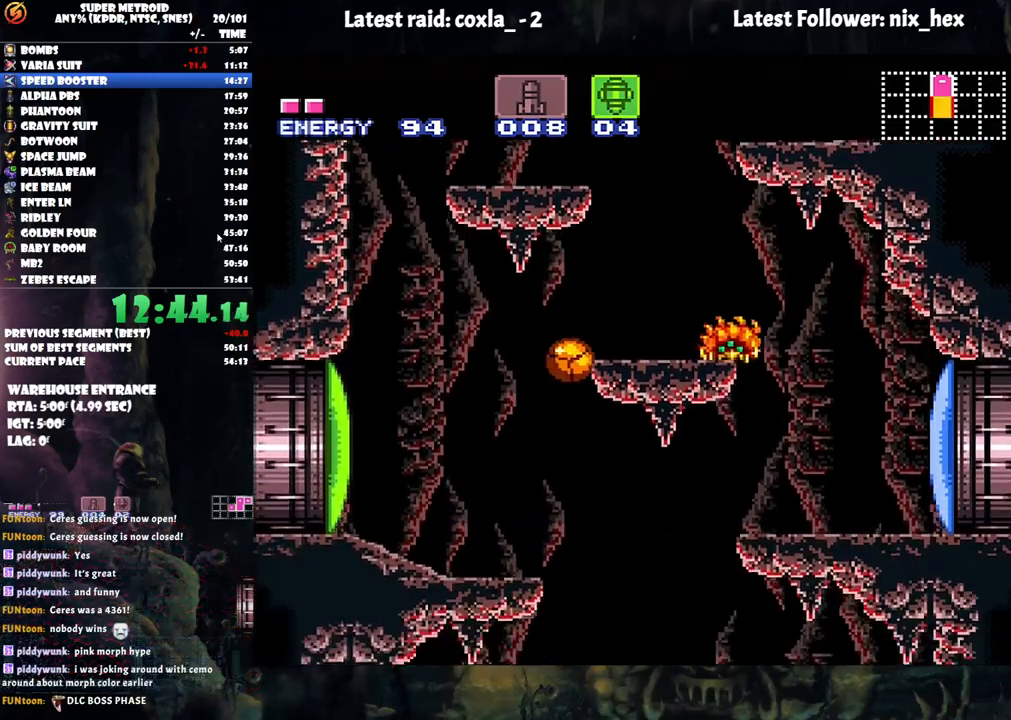
{"buttons": ["DPAD_LEFT"], "events": [[133, "DPAD_RIGHT", "up"], [183, "DPAD_LEFT", "down"]]}
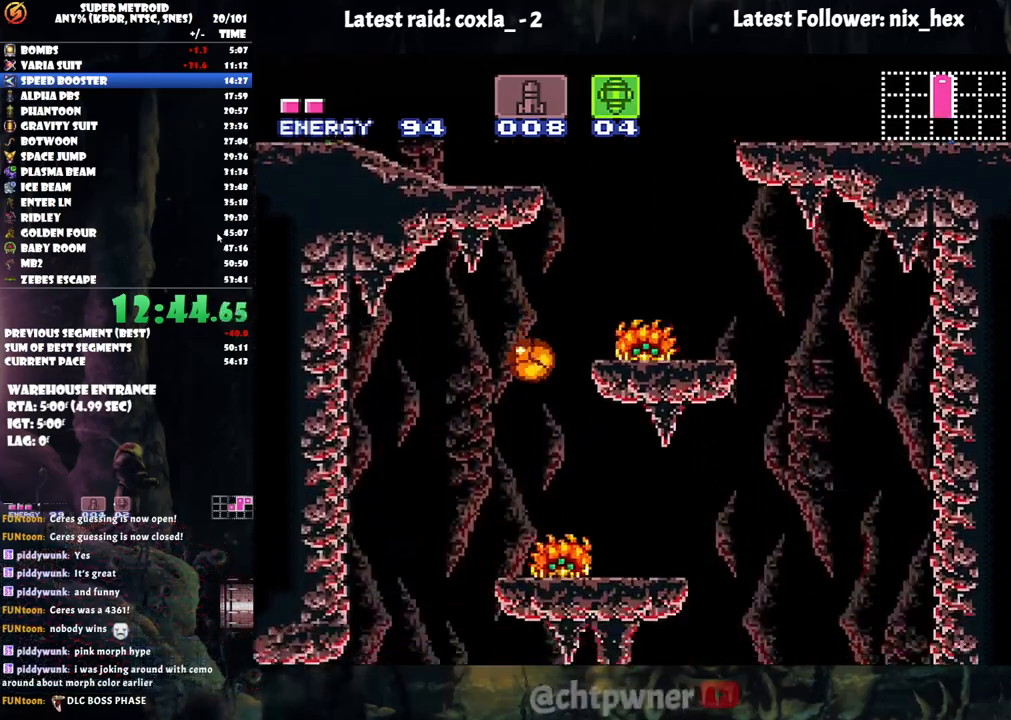
{"buttons": [], "events": [[183, "DPAD_LEFT", "up"], [217, "DPAD_RIGHT", "down"], [483, "DPAD_RIGHT", "up"]]}
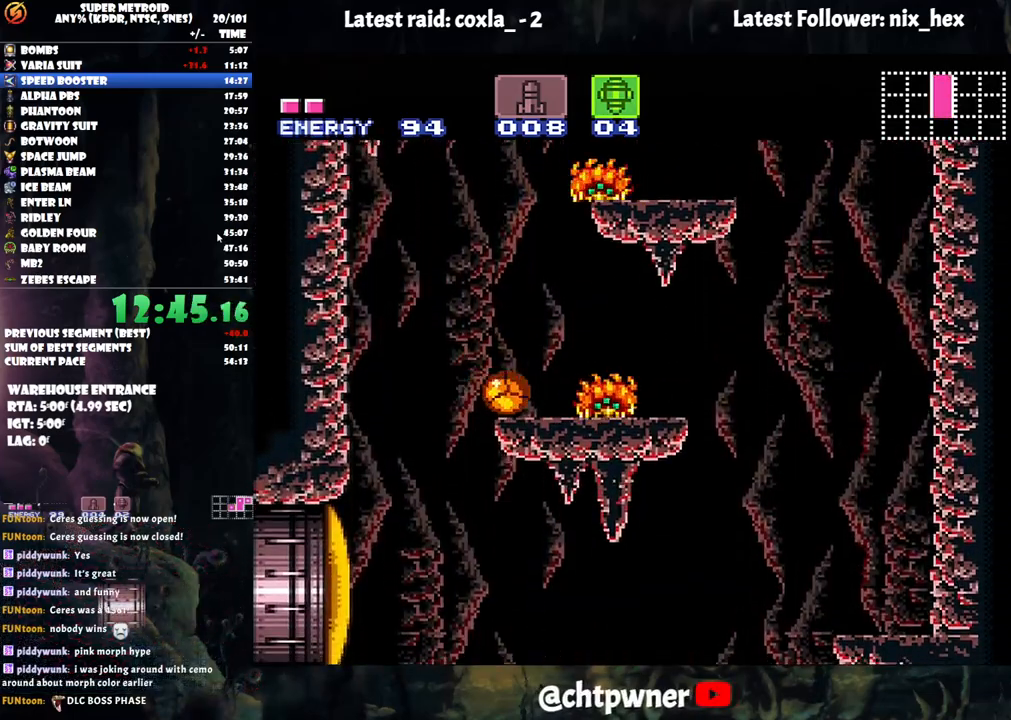
{"buttons": ["DPAD_RIGHT"], "events": [[50, "DPAD_LEFT", "down"], [300, "DPAD_LEFT", "up"], [383, "DPAD_RIGHT", "down"]]}
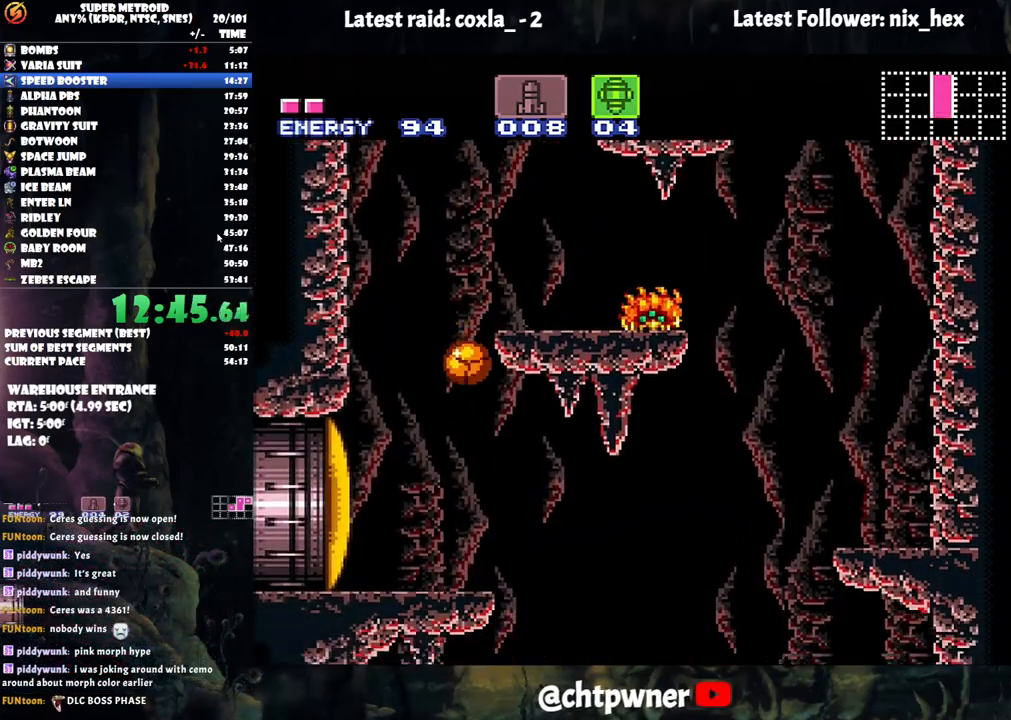
{"buttons": ["DPAD_LEFT"], "events": [[333, "DPAD_RIGHT", "up"], [417, "DPAD_LEFT", "down"]]}
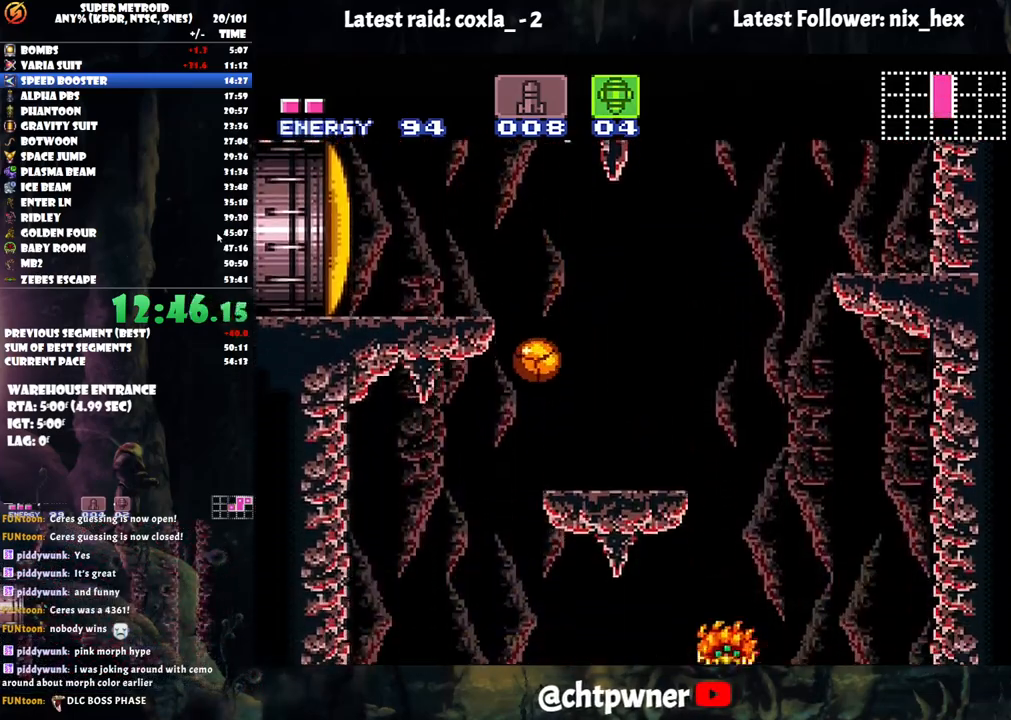
{"buttons": ["DPAD_UP"], "events": [[367, "DPAD_LEFT", "up"], [367, "DPAD_UP", "down"]]}
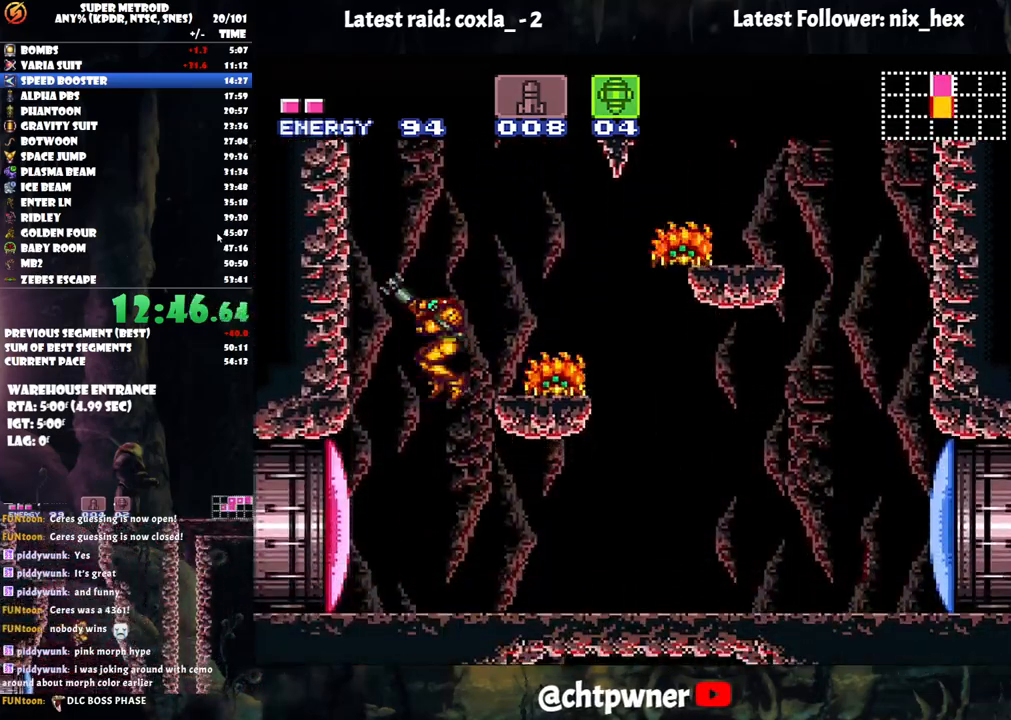
{"buttons": [], "events": [[33, "DPAD_UP", "up"]]}
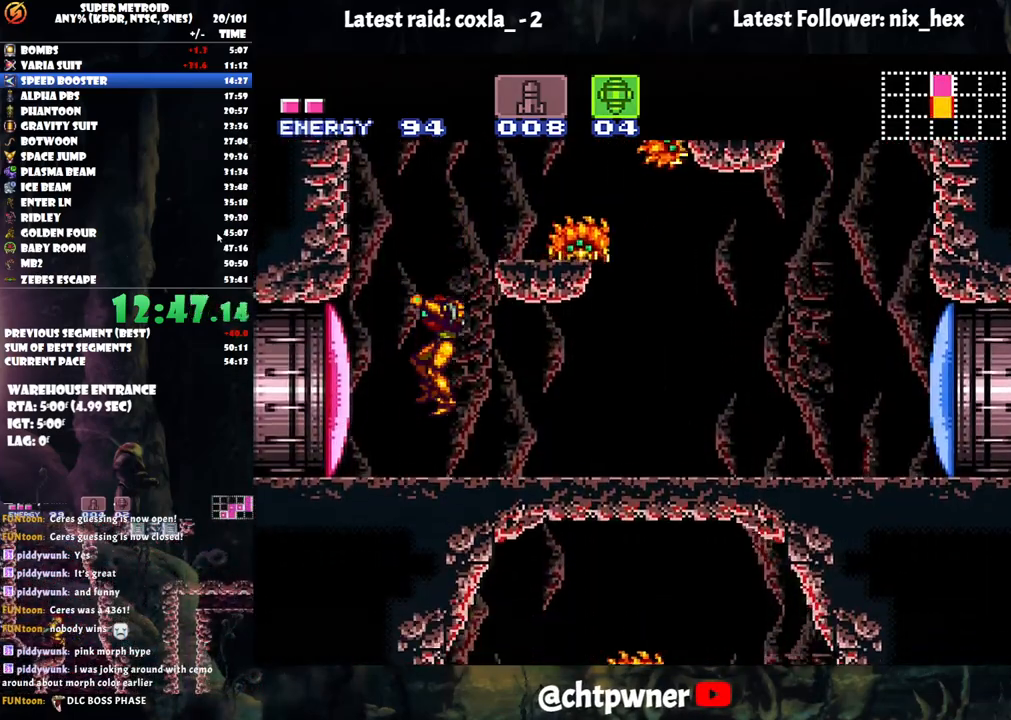
{"buttons": ["A", "Y", "L1", "DPAD_LEFT"], "events": [[17, "Y", "down"], [150, "SELECT", "down"], [150, "Y", "up"], [250, "L1", "down"], [267, "A", "down"], [267, "SELECT", "up"], [317, "DPAD_RIGHT", "down"], [333, "DPAD_RIGHT", "up"], [350, "DPAD_UP", "down"], [400, "DPAD_LEFT", "down"], [400, "DPAD_UP", "up"], [483, "Y", "down"]]}
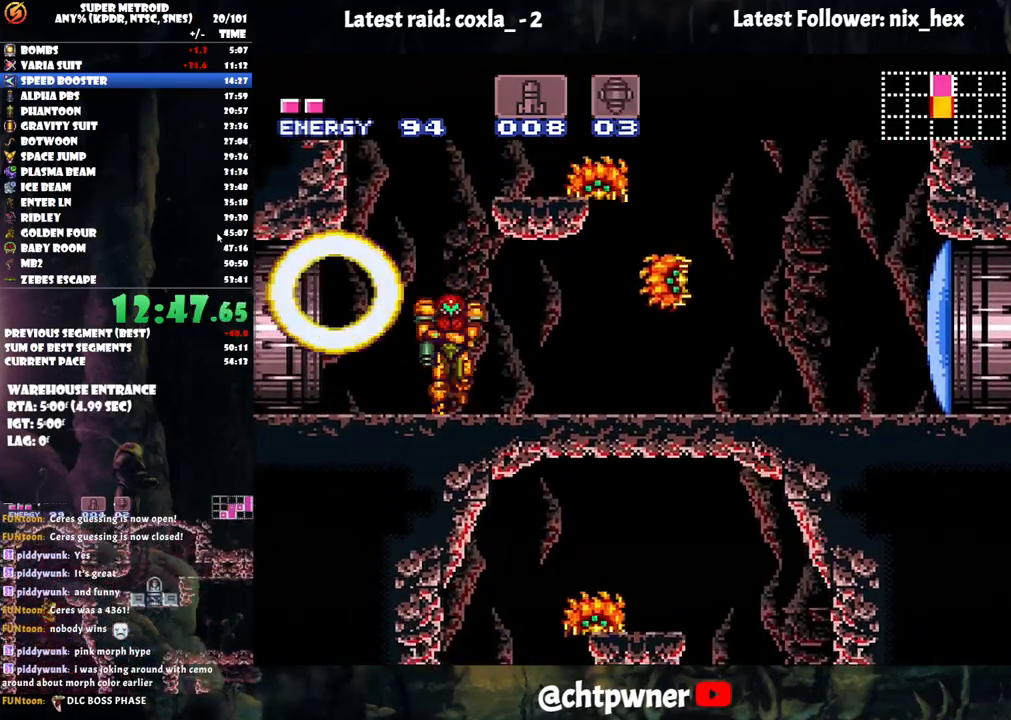
{"buttons": ["A", "Y", "L1", "DPAD_LEFT"], "events": []}
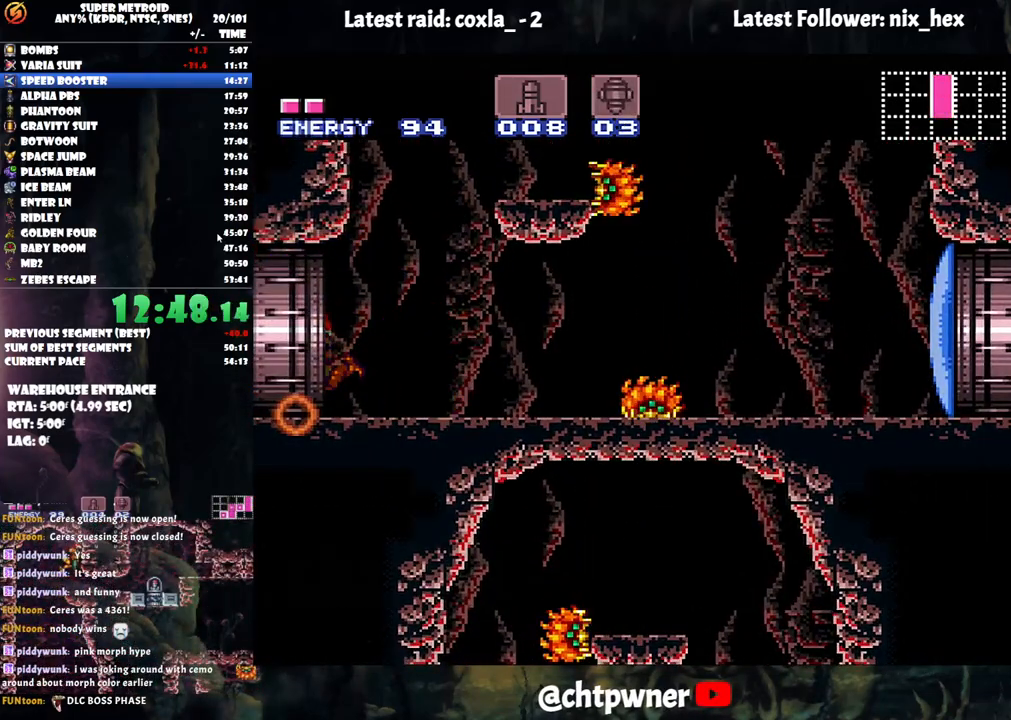
{"buttons": ["A", "Y", "L1", "DPAD_LEFT"], "events": [[17, "DPAD_UP", "down"], [67, "DPAD_UP", "up"]]}
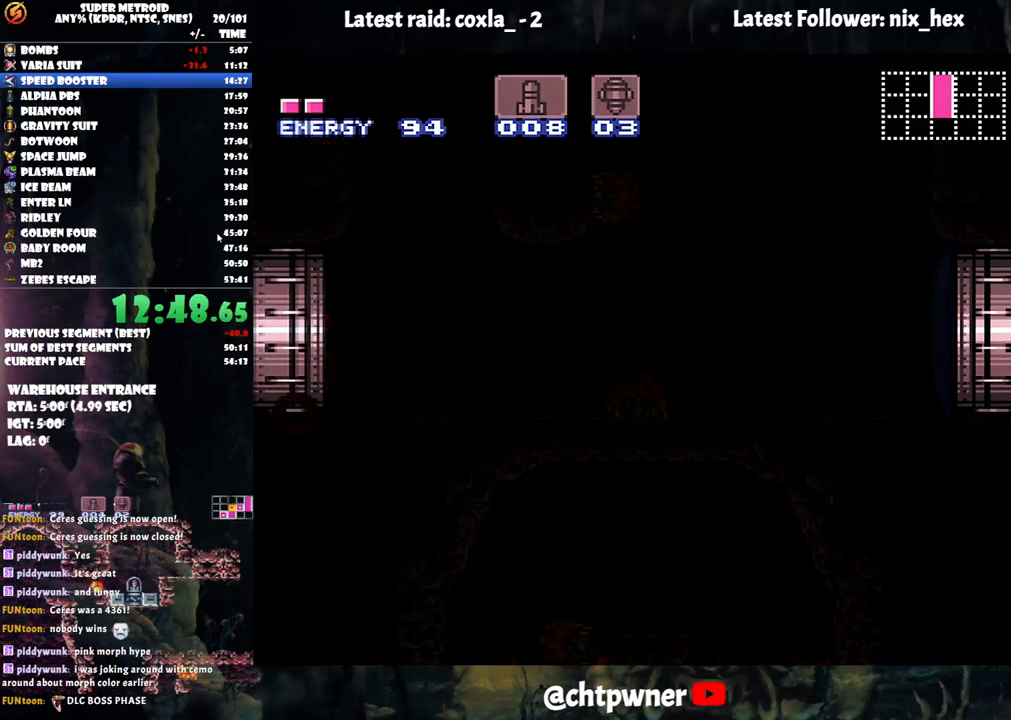
{"buttons": ["A", "Y", "L1", "DPAD_LEFT"], "events": []}
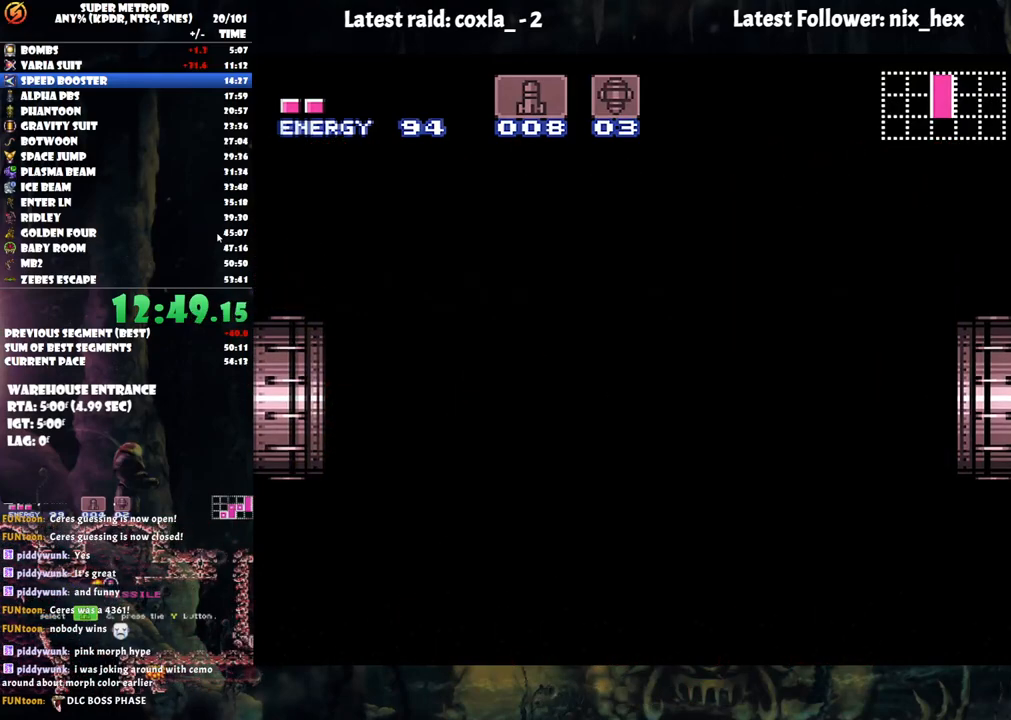
{"buttons": ["A", "Y", "L1", "DPAD_LEFT"], "events": []}
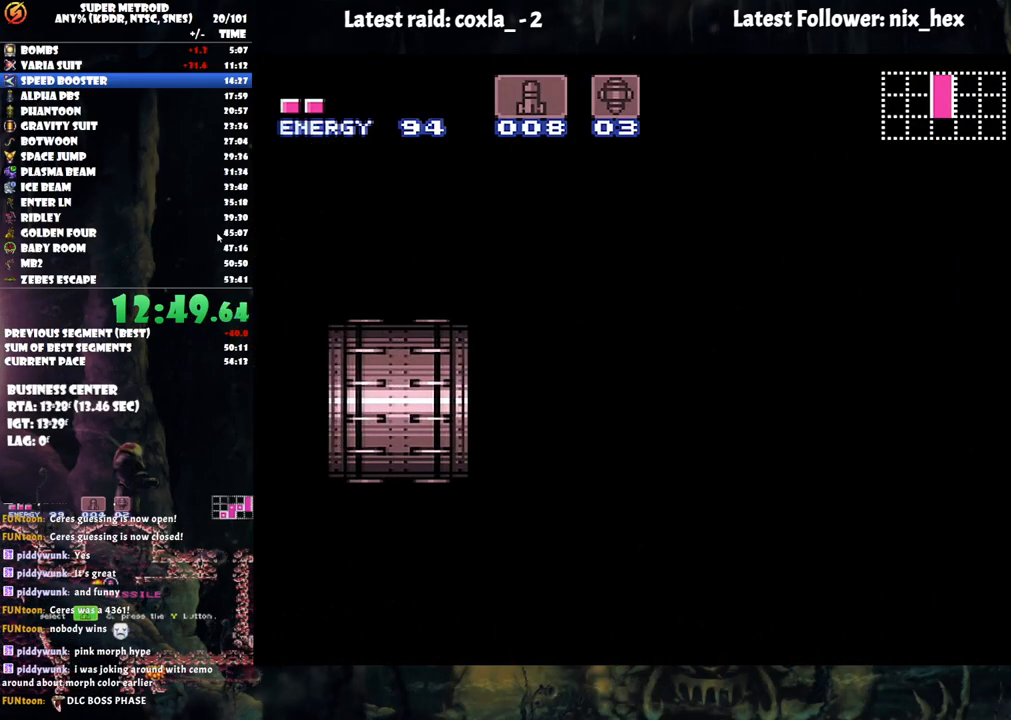
{"buttons": ["A", "Y", "L1", "DPAD_LEFT"], "events": []}
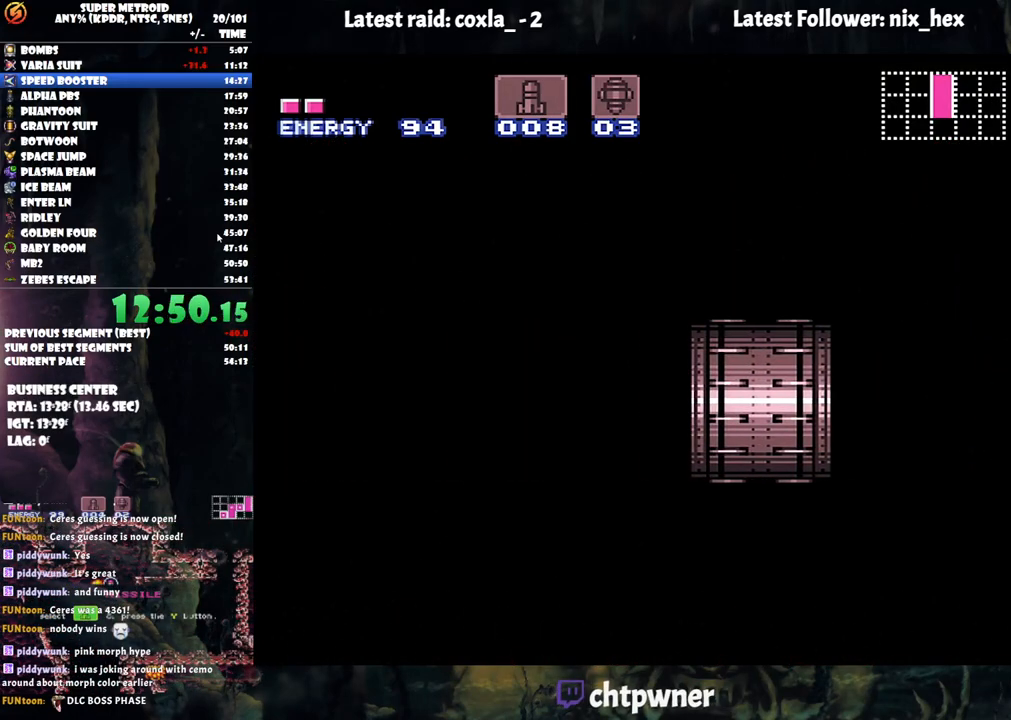
{"buttons": ["A", "Y", "L1", "DPAD_LEFT"], "events": []}
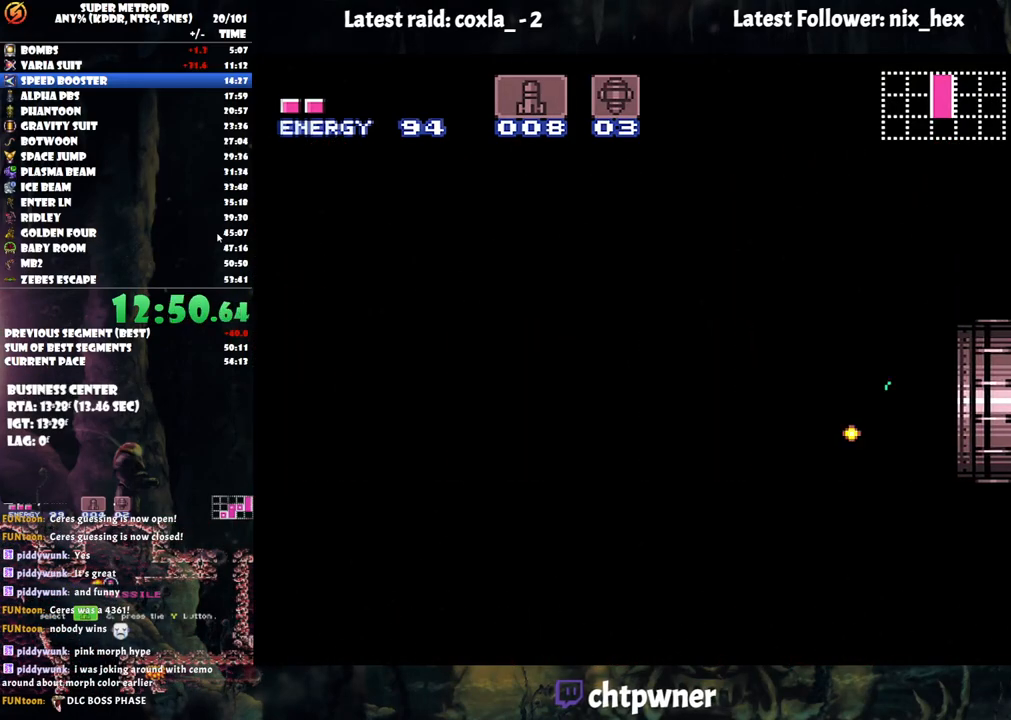
{"buttons": ["A", "Y", "L1", "DPAD_LEFT"], "events": []}
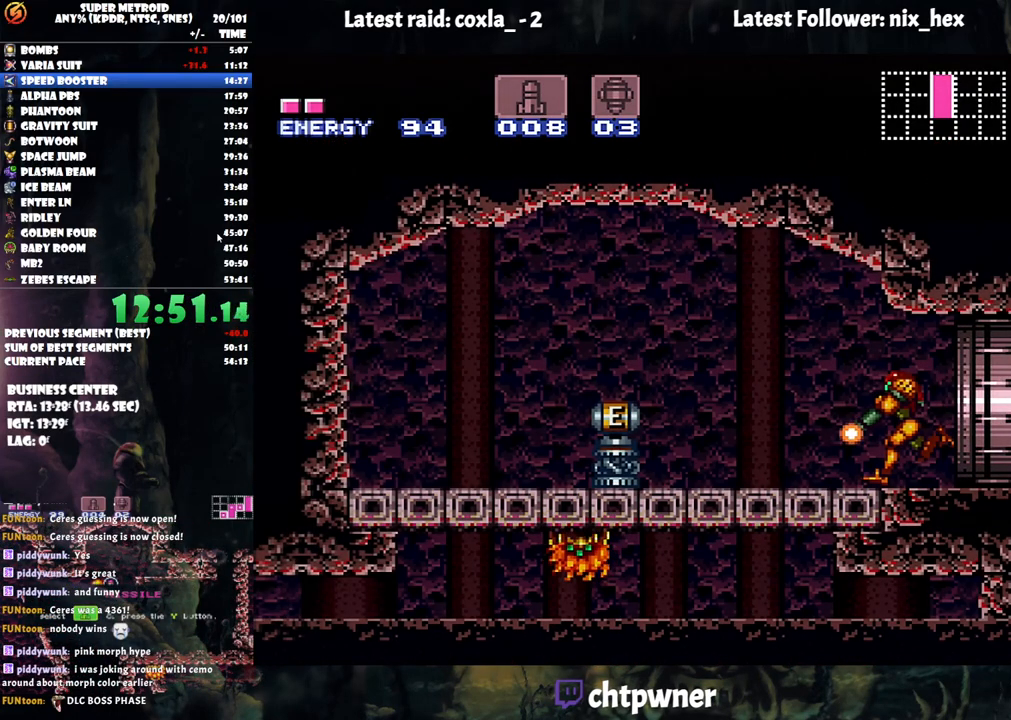
{"buttons": ["A", "Y", "L1", "DPAD_LEFT"], "events": [[317, "B", "down"], [417, "B", "up"]]}
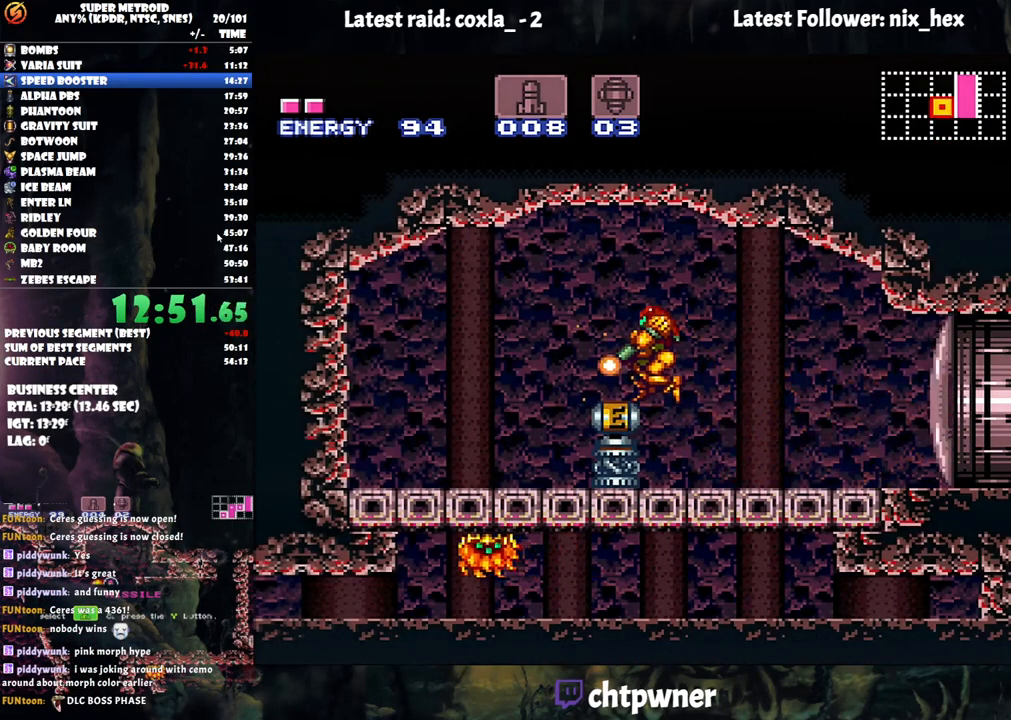
{"buttons": ["A", "Y", "L1", "DPAD_LEFT"], "events": []}
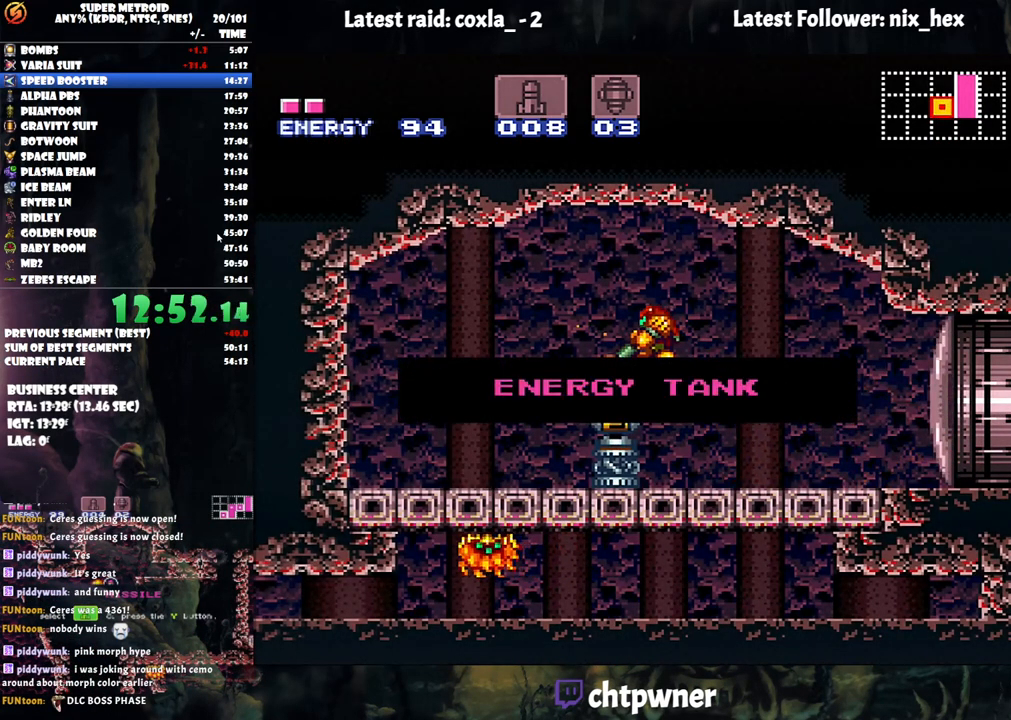
{"buttons": ["A", "Y", "L1", "DPAD_LEFT"], "events": []}
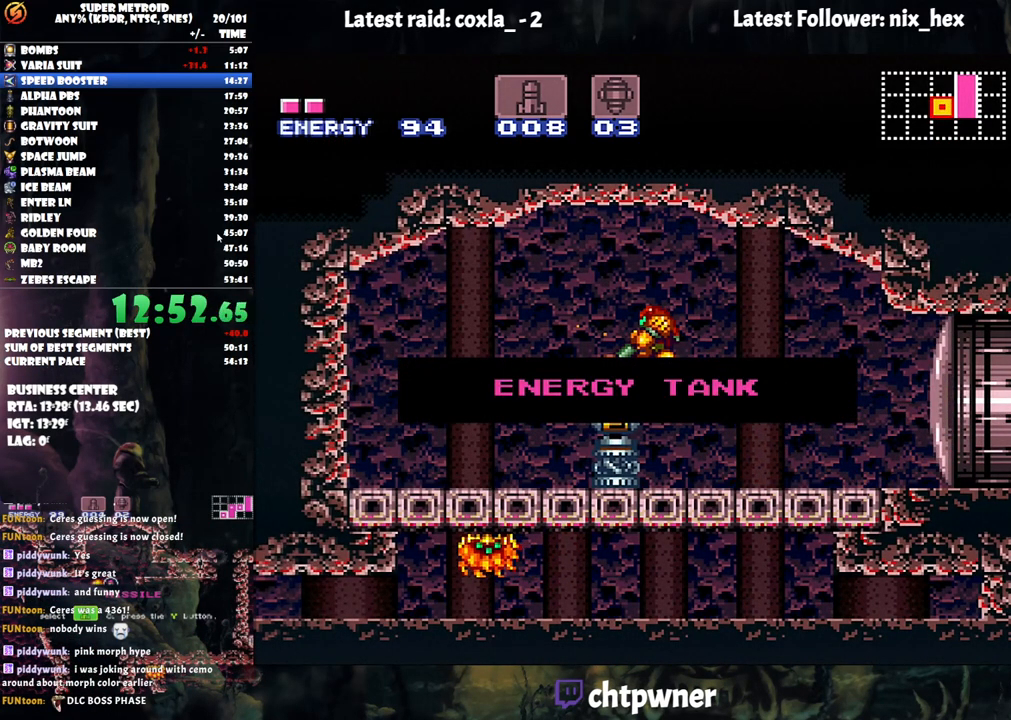
{"buttons": ["A", "Y", "L1", "DPAD_LEFT"], "events": []}
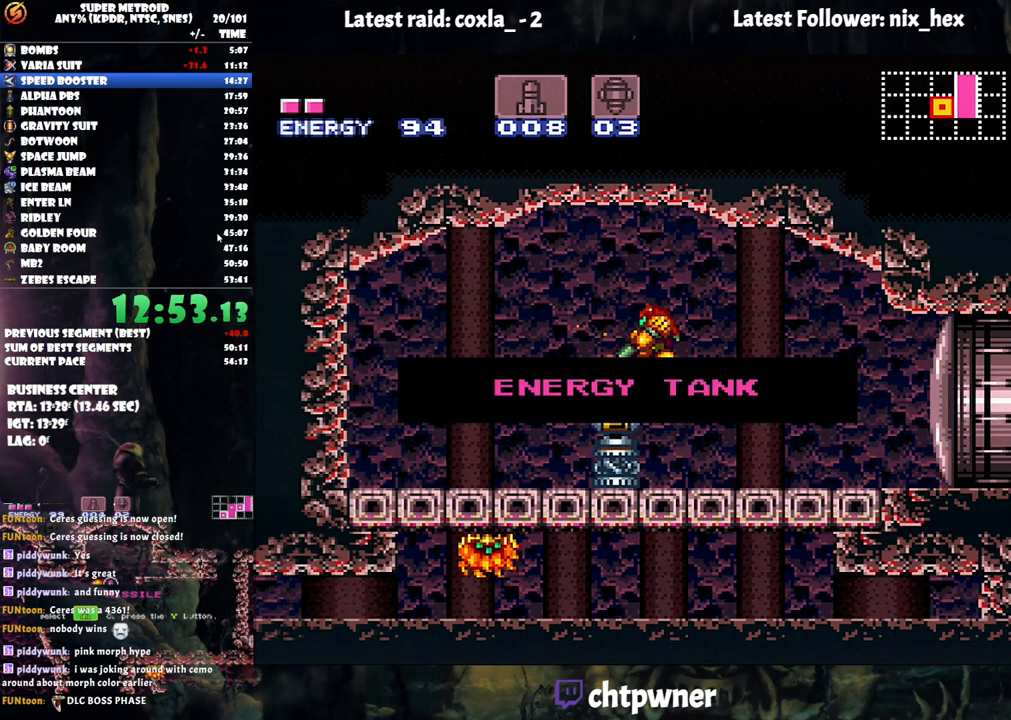
{"buttons": ["A", "Y", "L1", "DPAD_LEFT"], "events": []}
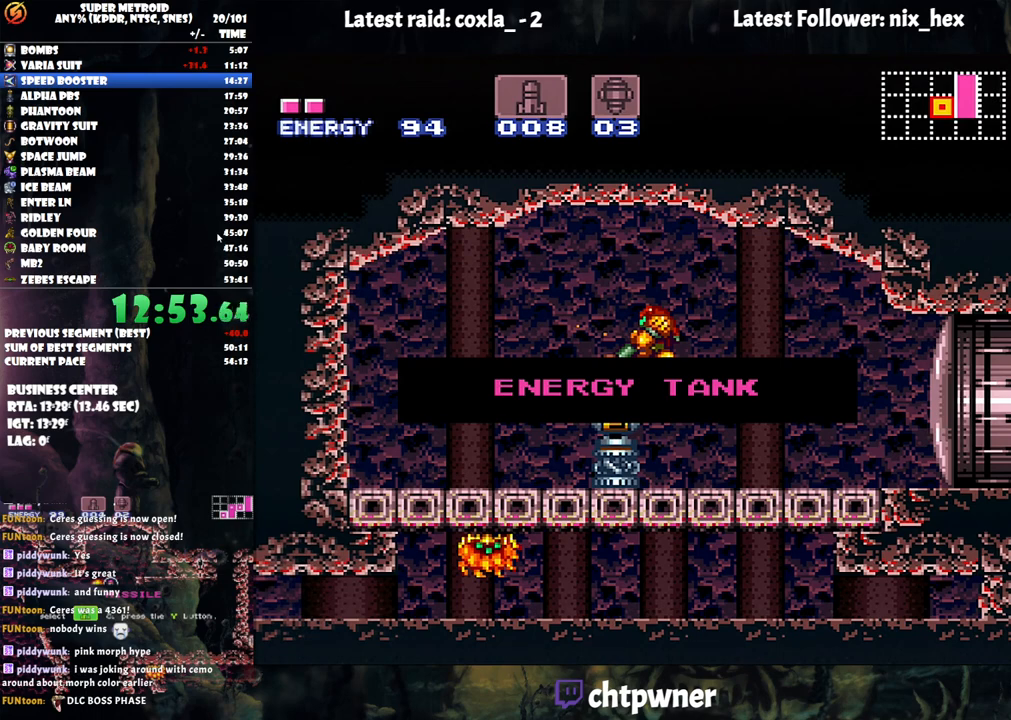
{"buttons": ["A", "Y", "L1", "DPAD_LEFT"], "events": []}
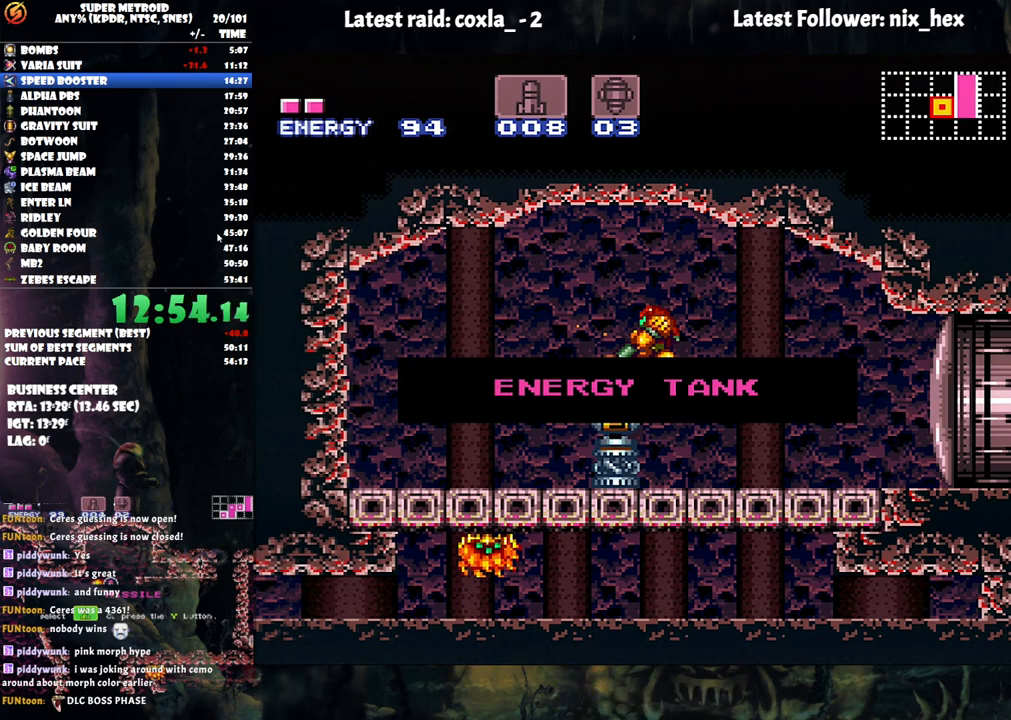
{"buttons": ["A", "Y", "L1", "DPAD_LEFT"], "events": []}